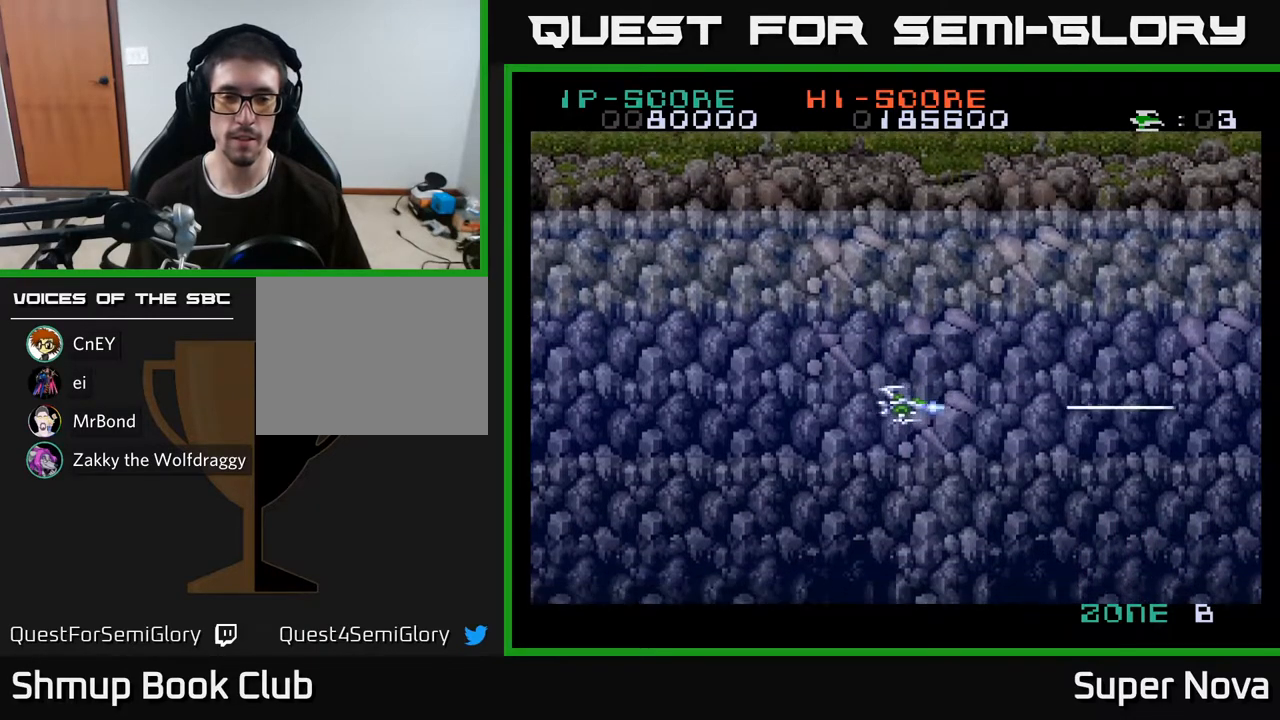
Gameplay with a controller (Xbox layout); each line is a JSON object with the inputs held at the frame after it. "events" lists button and stick changes between this image and that frame as [ms after this image, input, new state], when the widget could be followed in between. Not read: left_stick.
{"buttons": ["X", "DPAD_UP"], "right_stick": "center", "events": [[450, "DPAD_UP", "down"]]}
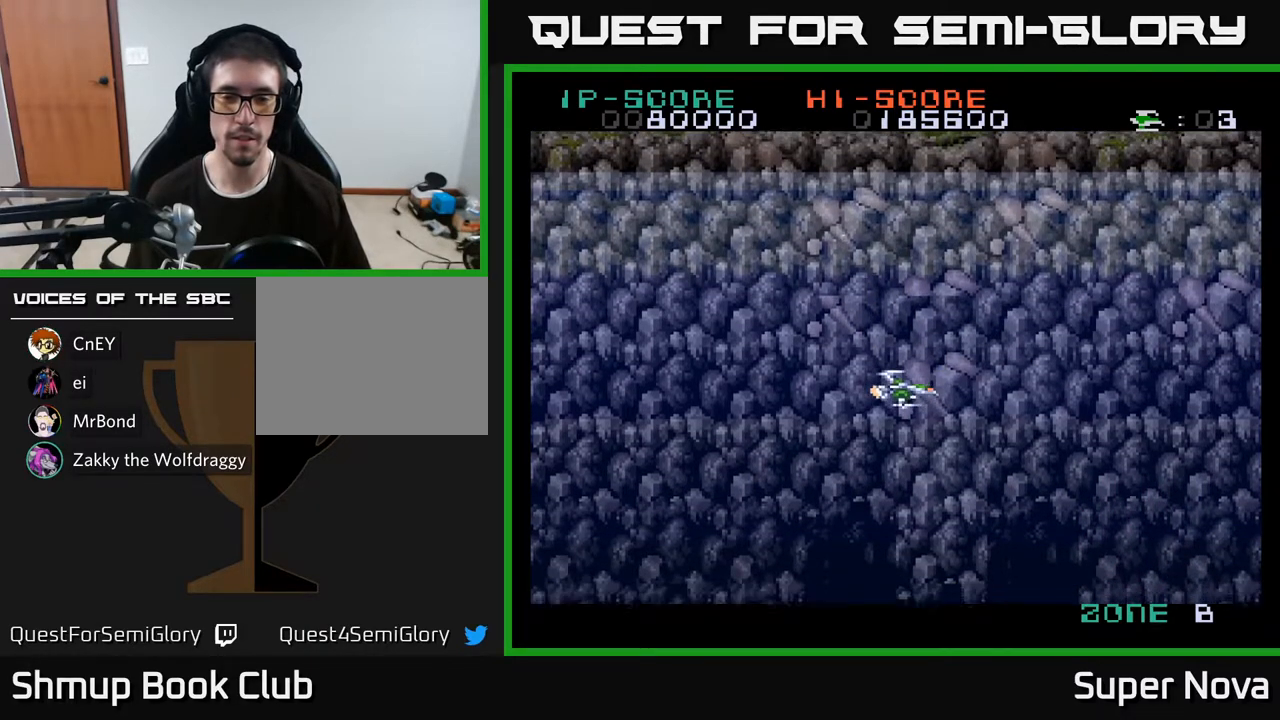
{"buttons": ["X"], "right_stick": "center", "events": [[33, "DPAD_LEFT", "down"], [117, "DPAD_UP", "up"], [167, "DPAD_LEFT", "up"]]}
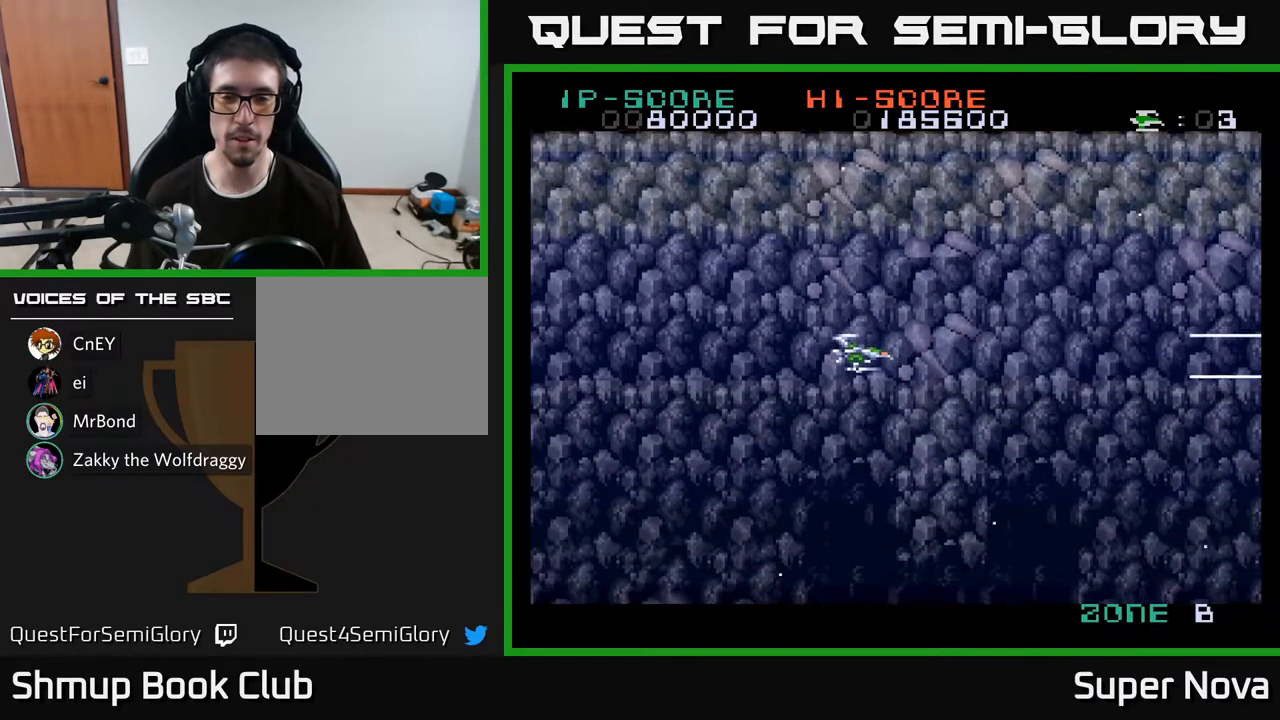
{"buttons": ["X", "DPAD_UP"], "right_stick": "center", "events": [[450, "DPAD_UP", "down"]]}
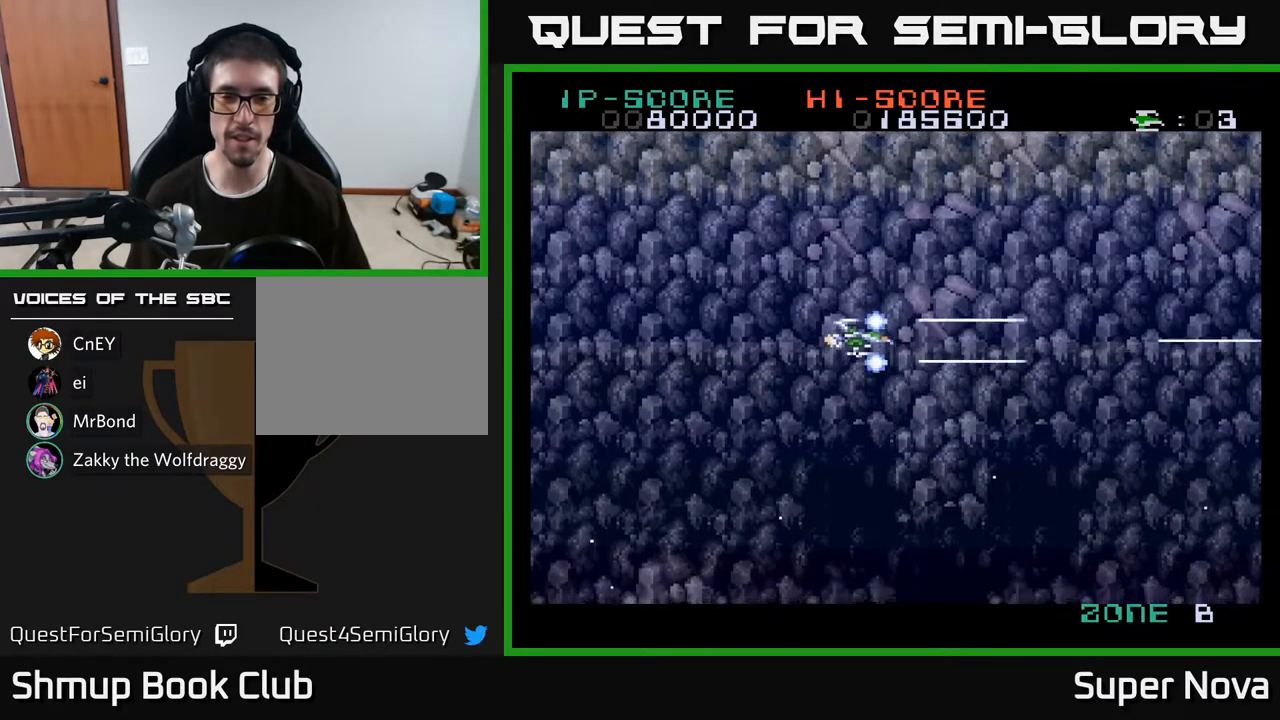
{"buttons": ["A"], "right_stick": "center", "events": [[150, "DPAD_UP", "up"], [350, "A", "down"], [400, "X", "up"]]}
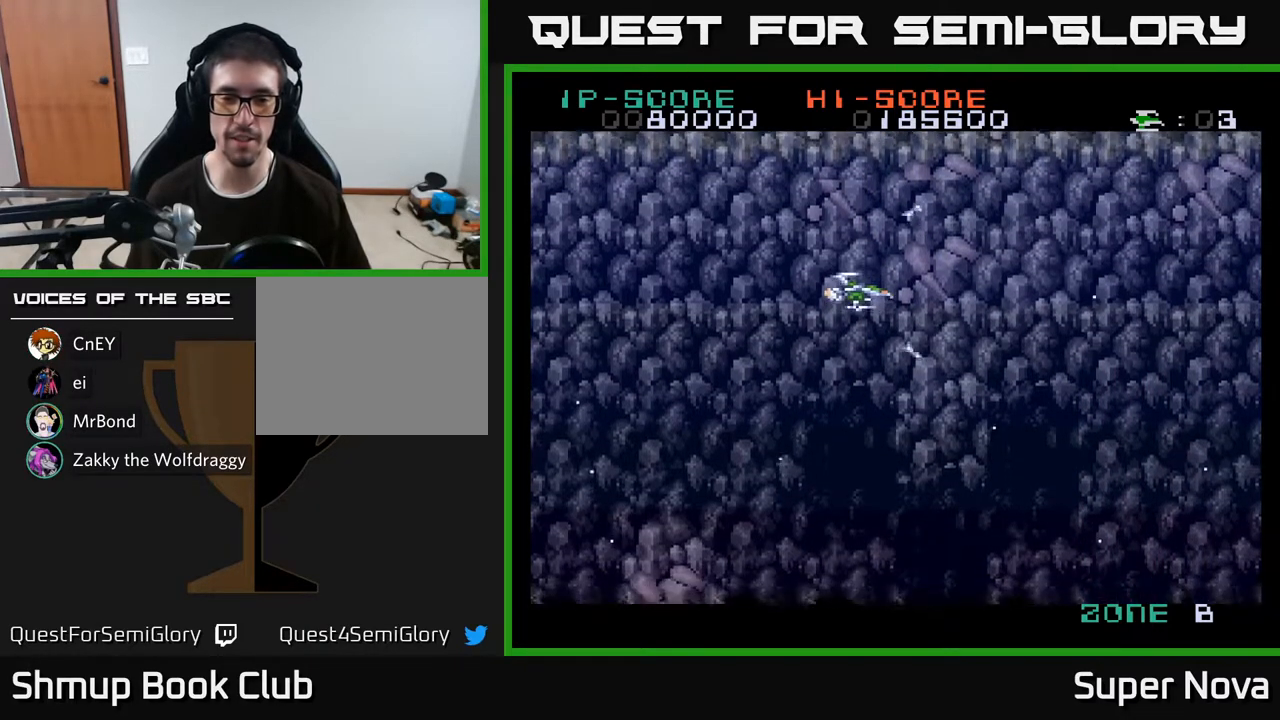
{"buttons": ["A"], "right_stick": "center", "events": [[150, "X", "down"], [217, "A", "up"], [267, "DPAD_RIGHT", "down"], [283, "A", "down"], [350, "X", "up"], [433, "DPAD_RIGHT", "up"]]}
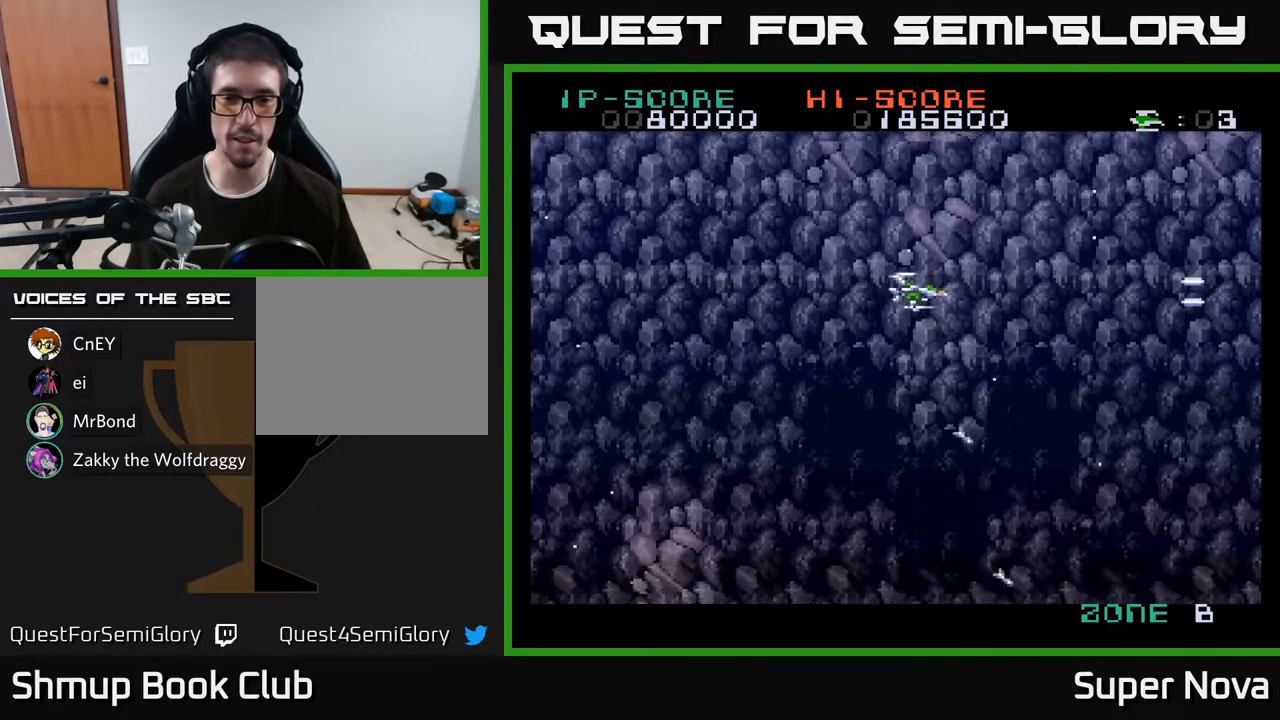
{"buttons": ["A", "X", "DPAD_RIGHT"], "right_stick": "center", "events": [[67, "X", "down"], [200, "DPAD_DOWN", "down"], [367, "DPAD_RIGHT", "down"], [433, "DPAD_DOWN", "up"]]}
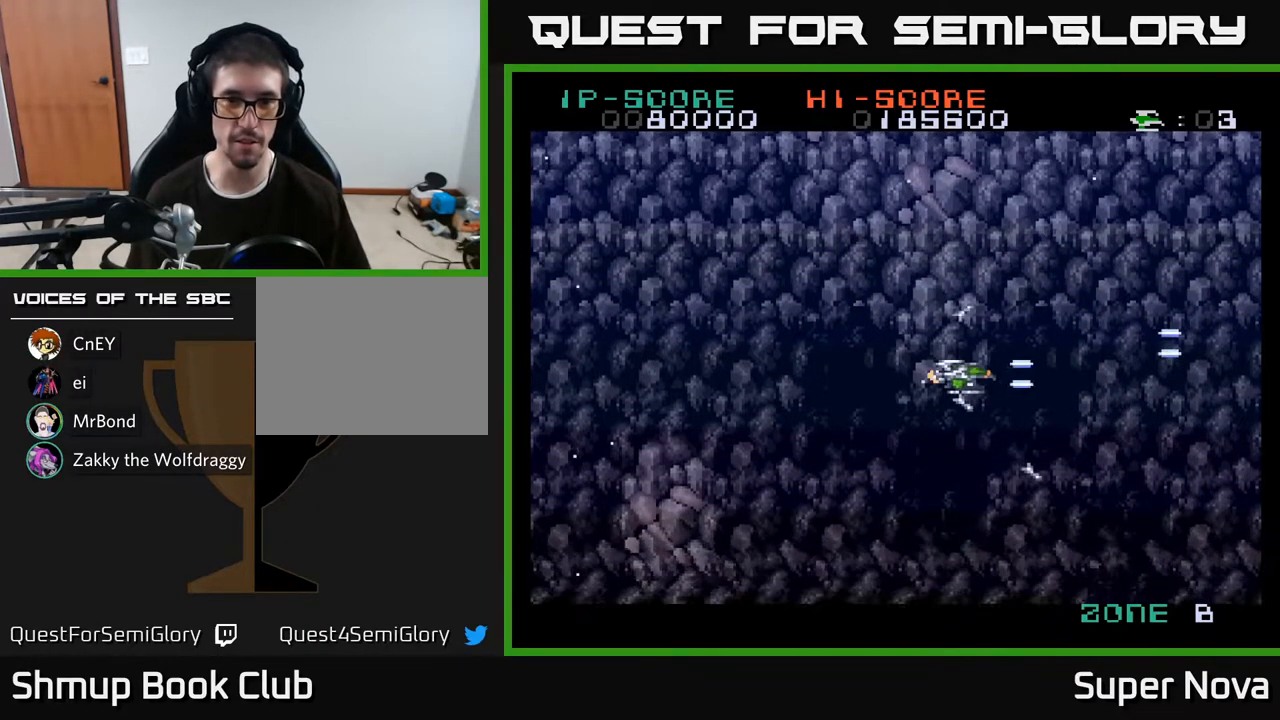
{"buttons": ["A", "X", "DPAD_LEFT"], "right_stick": "center", "events": [[167, "DPAD_RIGHT", "up"], [200, "DPAD_LEFT", "down"]]}
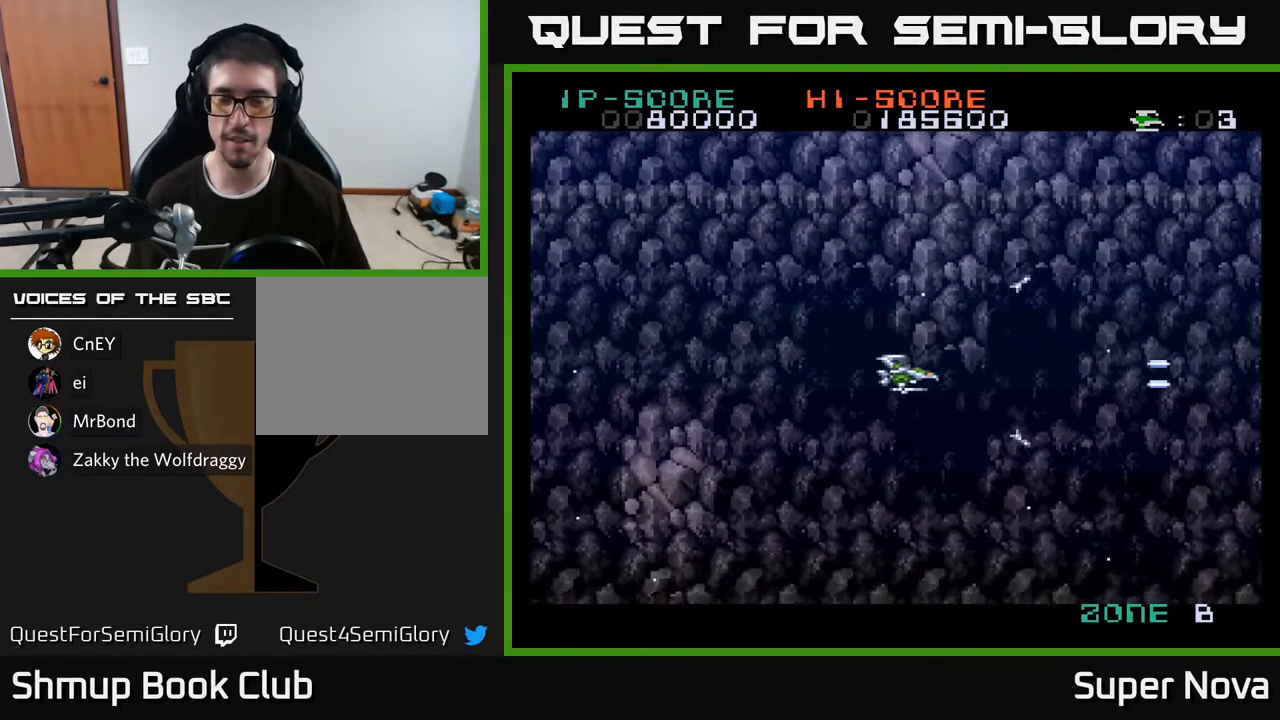
{"buttons": ["X", "DPAD_RIGHT"], "right_stick": "center", "events": [[317, "DPAD_LEFT", "up"], [350, "A", "up"], [383, "DPAD_RIGHT", "down"]]}
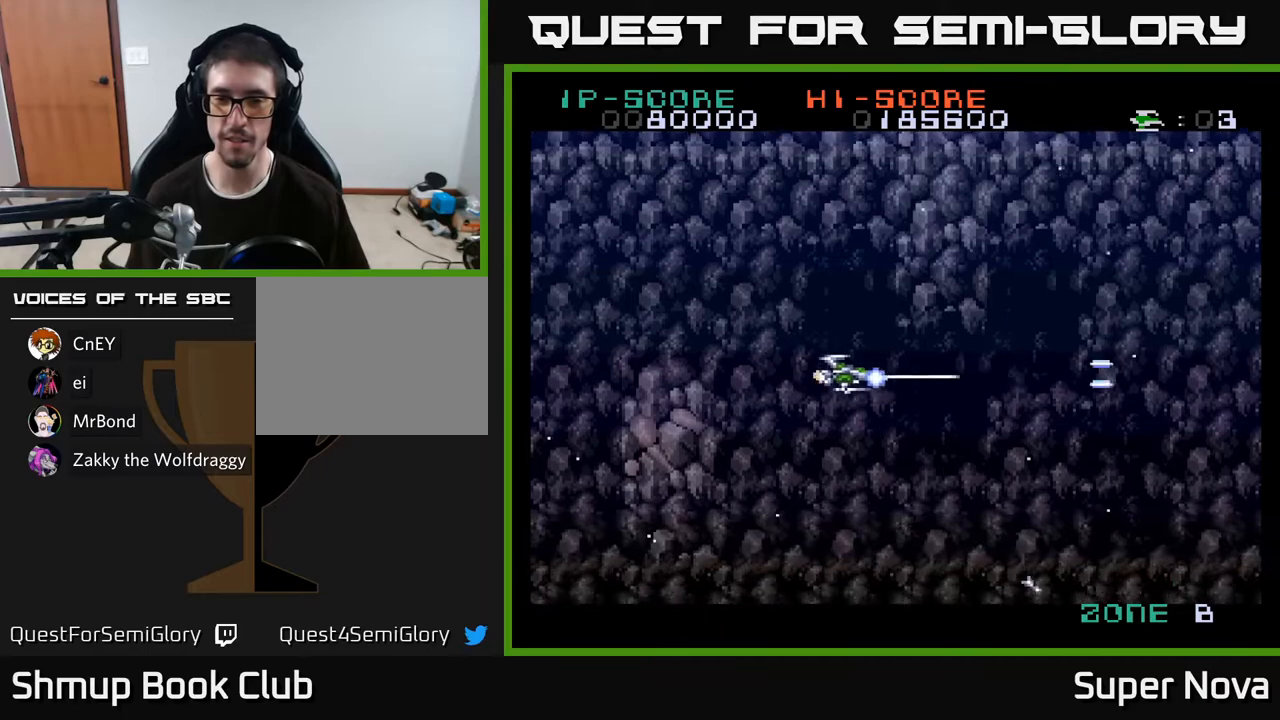
{"buttons": ["A", "X", "DPAD_UP"], "right_stick": "center", "events": [[233, "A", "down"], [417, "DPAD_UP", "down"], [433, "DPAD_RIGHT", "up"]]}
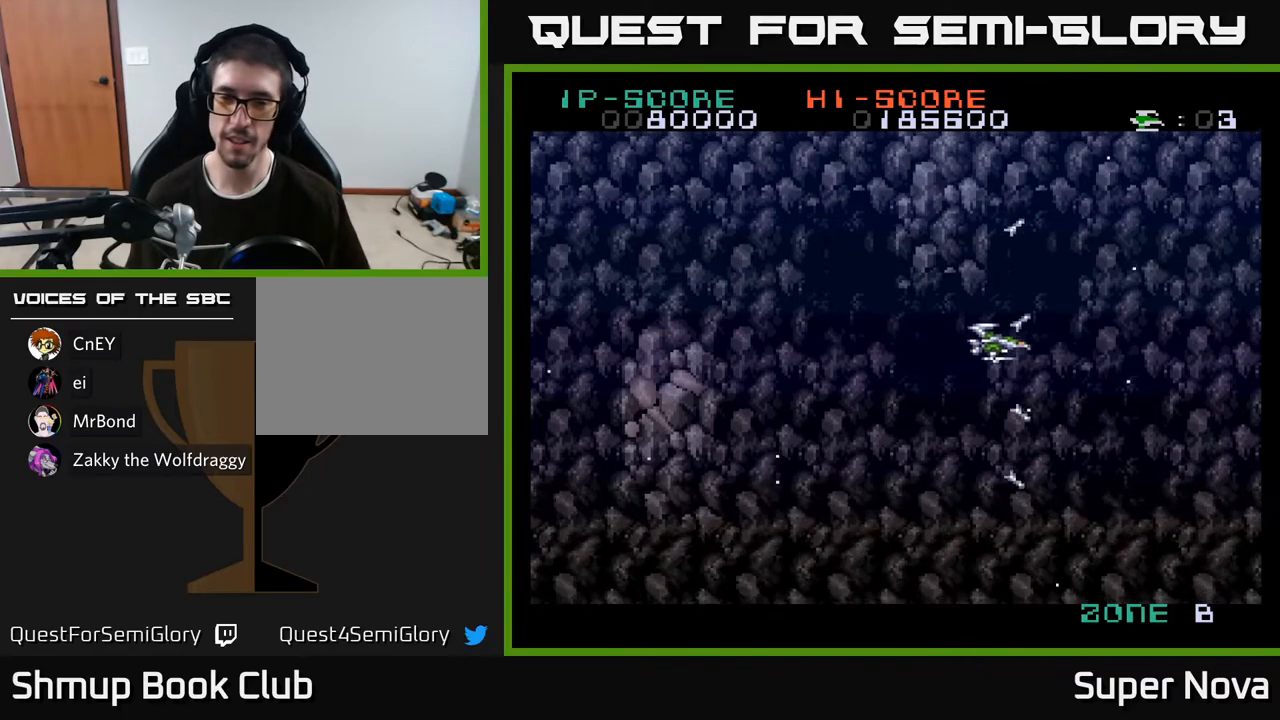
{"buttons": ["A", "X", "DPAD_LEFT"], "right_stick": "center", "events": [[50, "DPAD_UP", "up"], [250, "DPAD_LEFT", "down"]]}
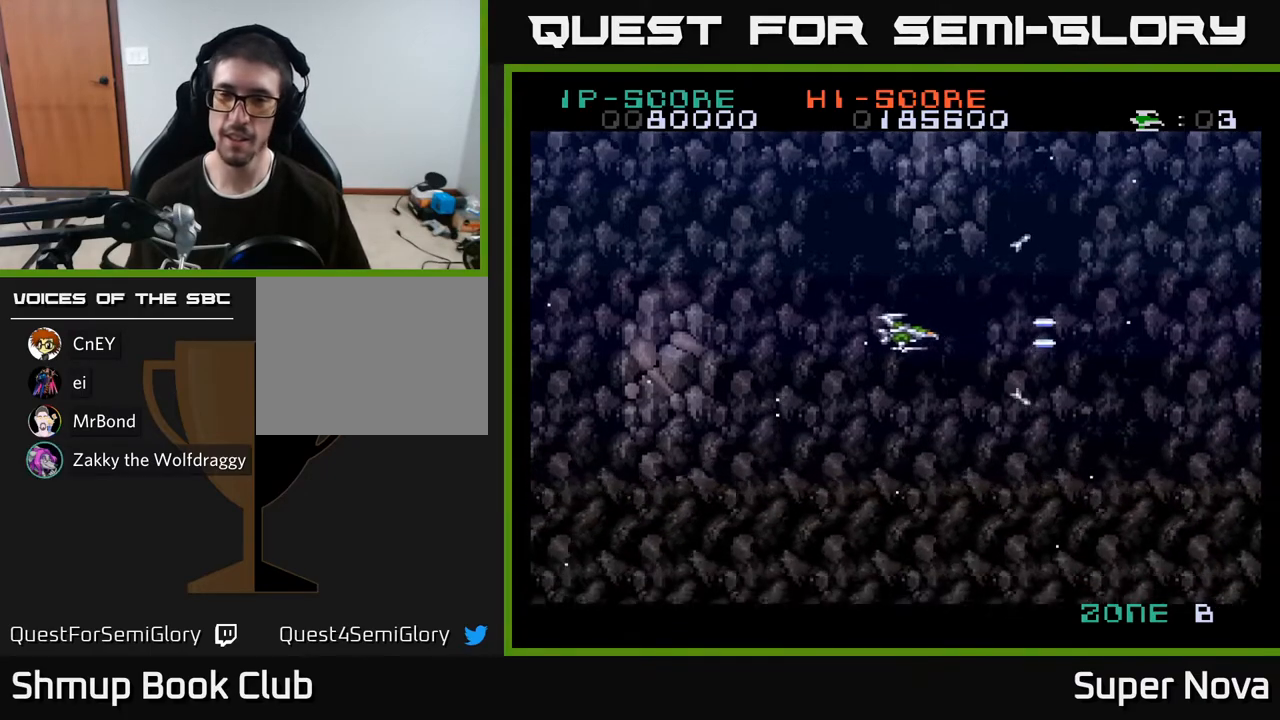
{"buttons": ["A", "X", "DPAD_RIGHT"], "right_stick": "center", "events": [[233, "DPAD_DOWN", "down"], [283, "DPAD_LEFT", "up"], [350, "DPAD_RIGHT", "down"], [383, "DPAD_DOWN", "up"]]}
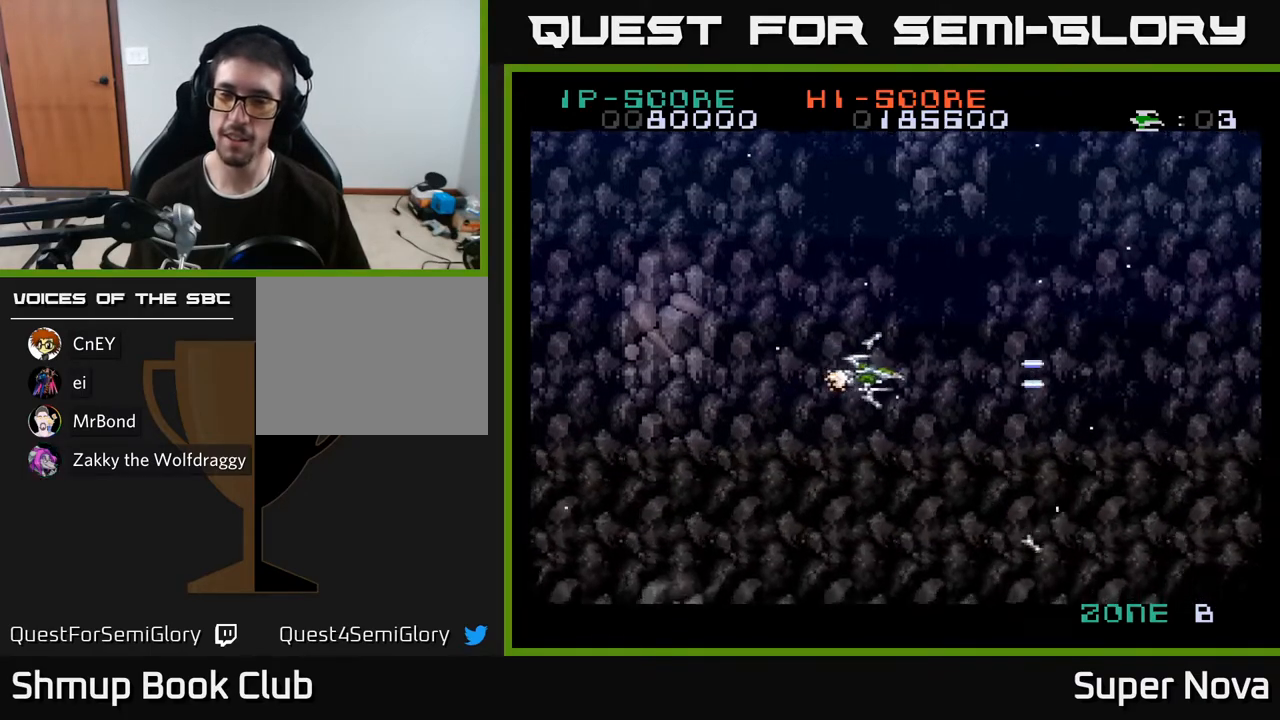
{"buttons": ["X", "DPAD_RIGHT"], "right_stick": "center", "events": [[67, "A", "up"]]}
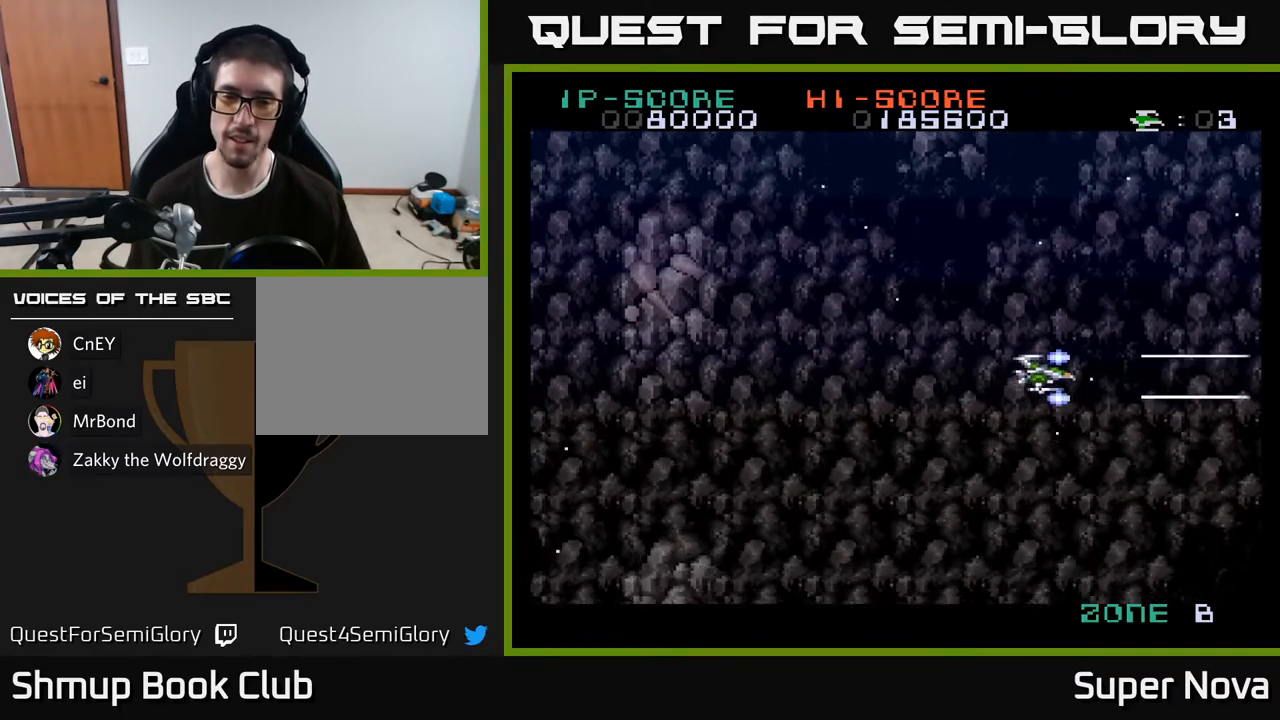
{"buttons": ["A", "DPAD_DOWN", "DPAD_LEFT"], "right_stick": "center", "events": [[17, "DPAD_RIGHT", "up"], [33, "DPAD_UP", "down"], [33, "X", "up"], [50, "A", "down"], [83, "DPAD_LEFT", "down"], [133, "DPAD_UP", "up"], [450, "DPAD_DOWN", "down"]]}
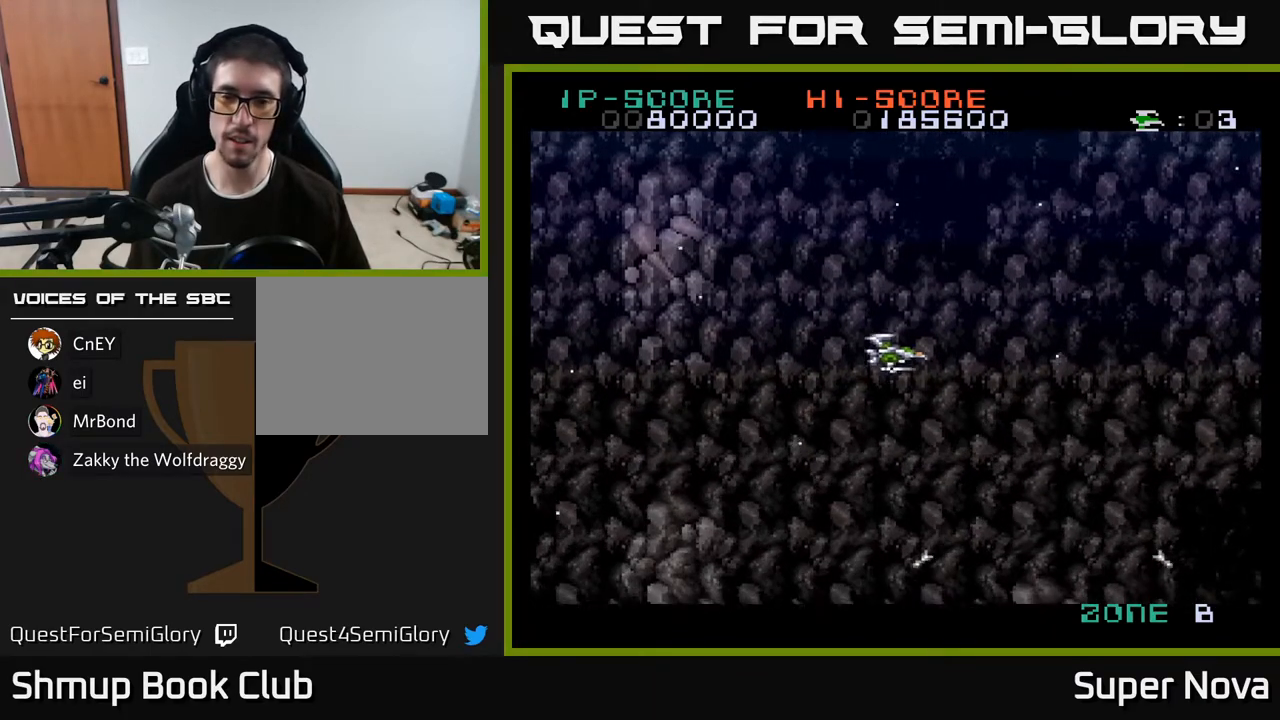
{"buttons": ["A", "X"], "right_stick": "center", "events": [[50, "DPAD_DOWN", "up"], [200, "DPAD_UP", "down"], [217, "DPAD_LEFT", "up"], [233, "DPAD_UP", "up"], [267, "DPAD_RIGHT", "down"], [450, "DPAD_RIGHT", "up"], [467, "X", "down"]]}
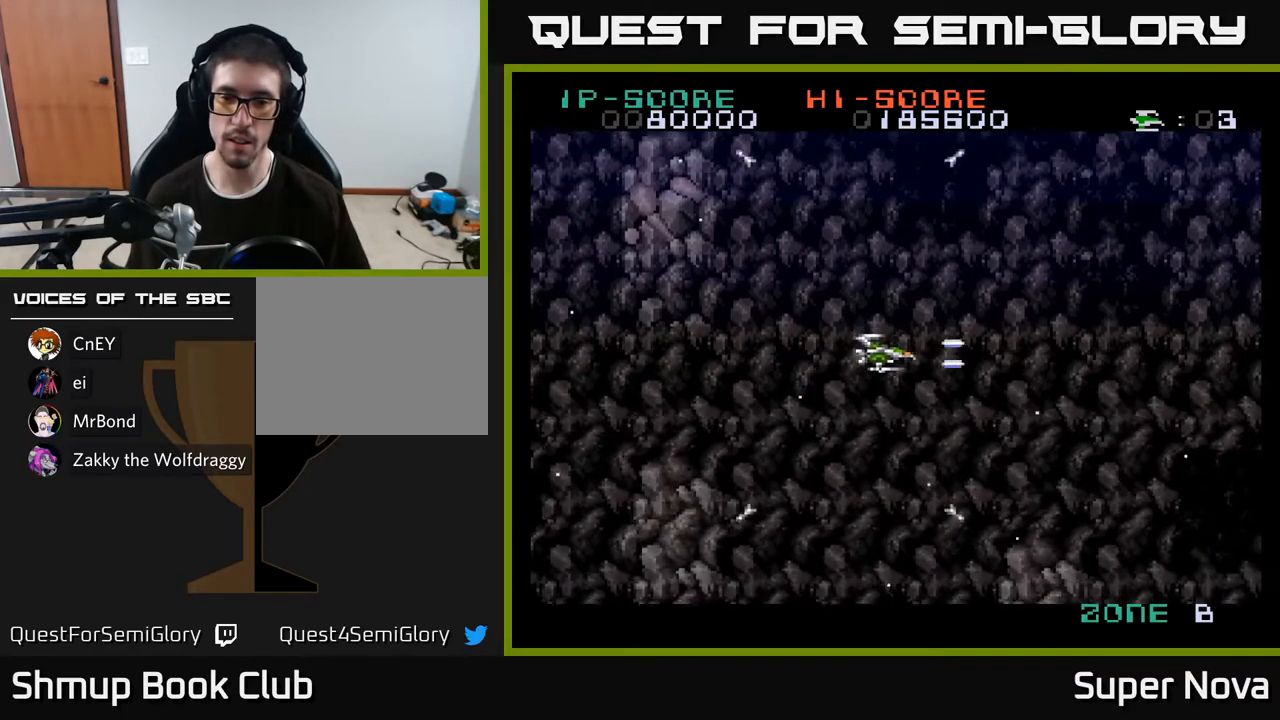
{"buttons": ["A", "X", "DPAD_DOWN", "DPAD_RIGHT"], "right_stick": "center", "events": [[17, "DPAD_UP", "down"], [100, "DPAD_UP", "up"], [133, "DPAD_RIGHT", "down"], [267, "DPAD_DOWN", "down"]]}
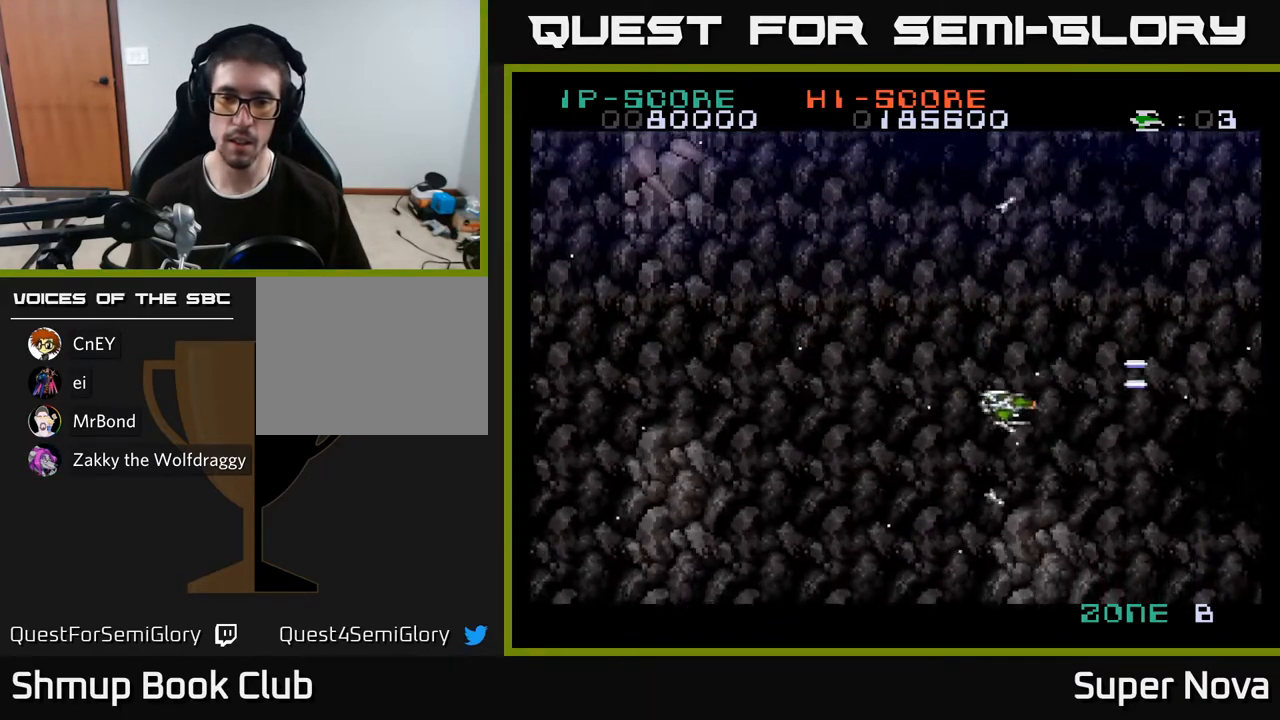
{"buttons": ["A", "X", "DPAD_LEFT"], "right_stick": "center", "events": [[33, "DPAD_RIGHT", "up"], [117, "DPAD_DOWN", "up"], [150, "DPAD_LEFT", "down"], [183, "DPAD_UP", "down"], [300, "DPAD_UP", "up"], [367, "DPAD_LEFT", "up"], [467, "DPAD_LEFT", "down"]]}
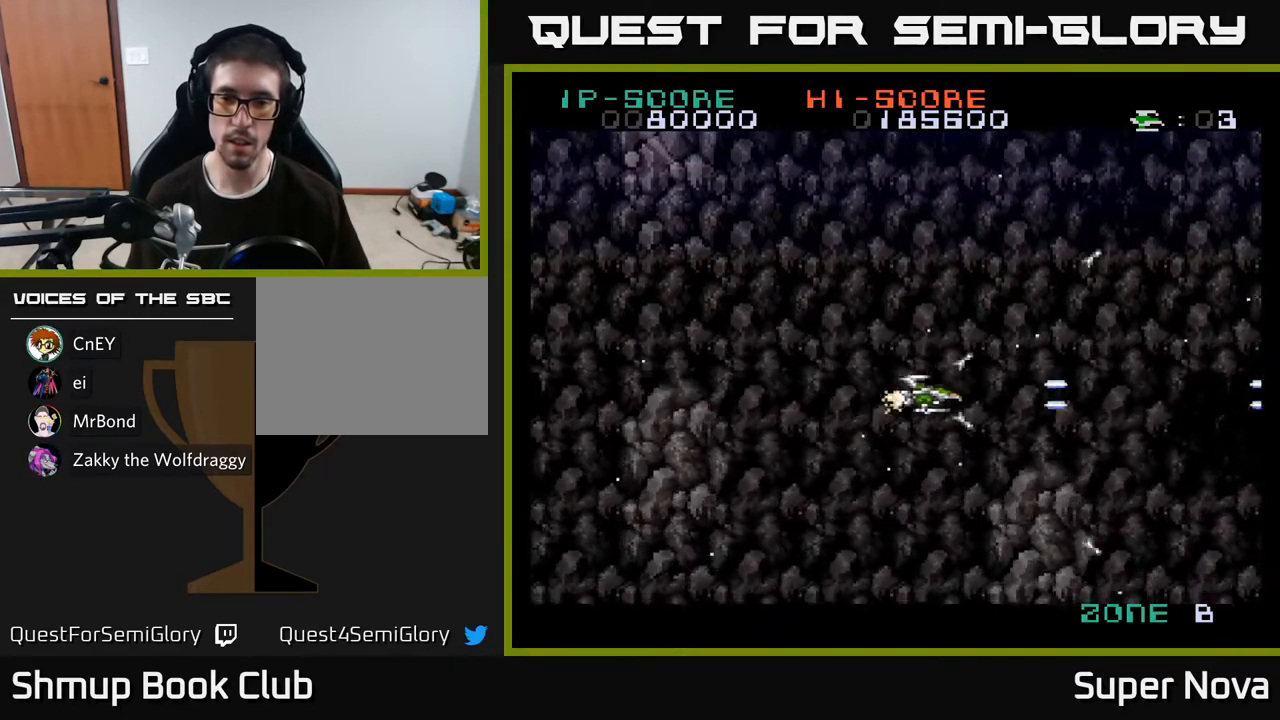
{"buttons": ["A", "X", "DPAD_LEFT"], "right_stick": "center", "events": []}
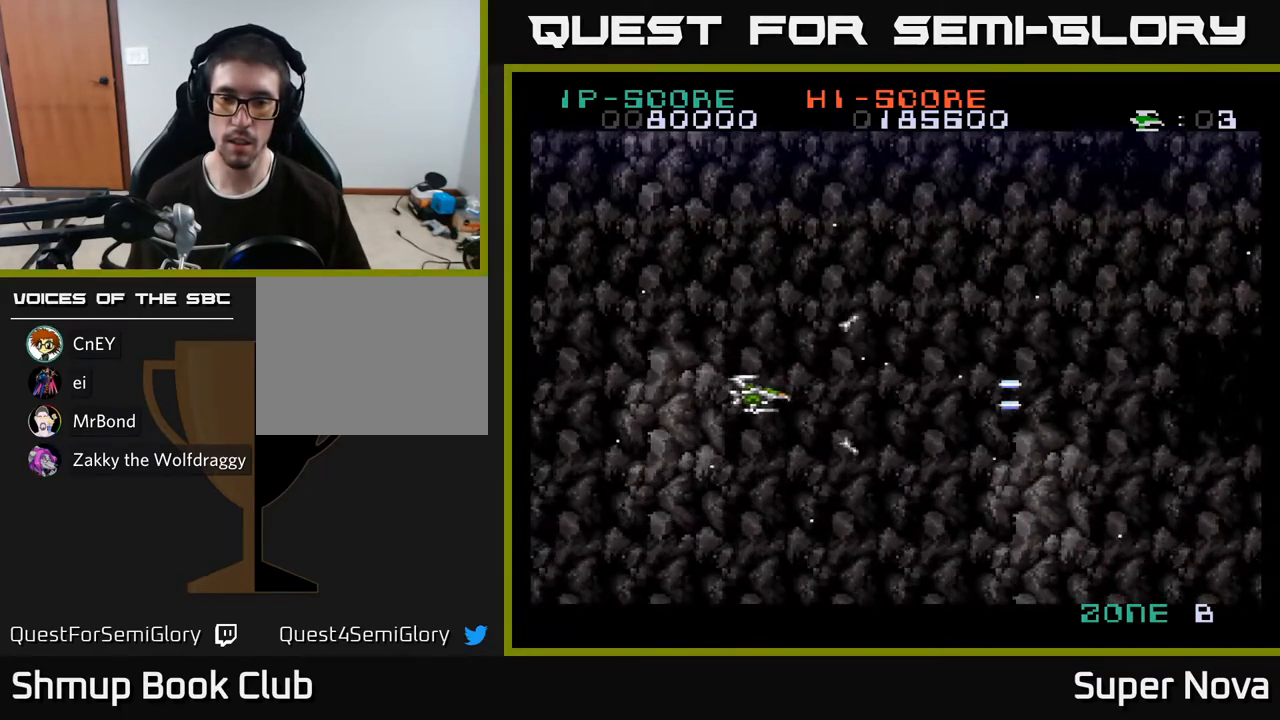
{"buttons": ["A", "X", "DPAD_RIGHT"], "right_stick": "center", "events": [[83, "DPAD_LEFT", "up"], [133, "DPAD_RIGHT", "down"]]}
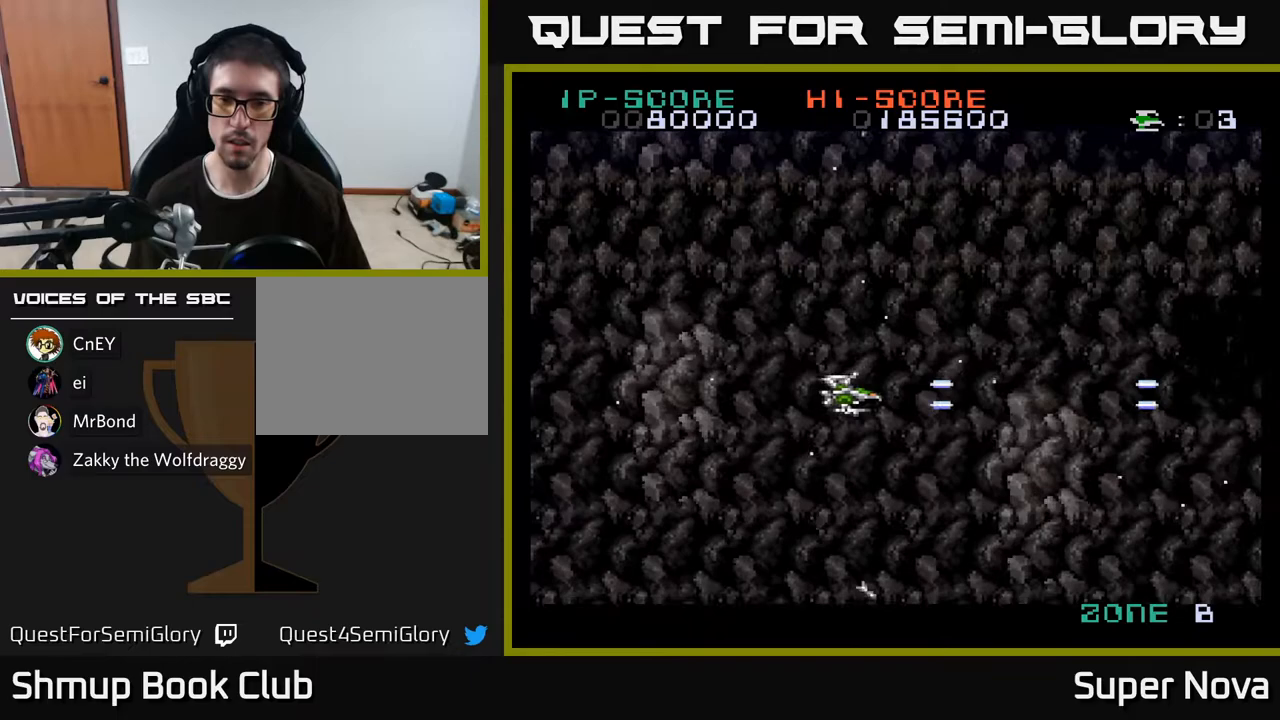
{"buttons": ["A", "X", "DPAD_RIGHT"], "right_stick": "center", "events": []}
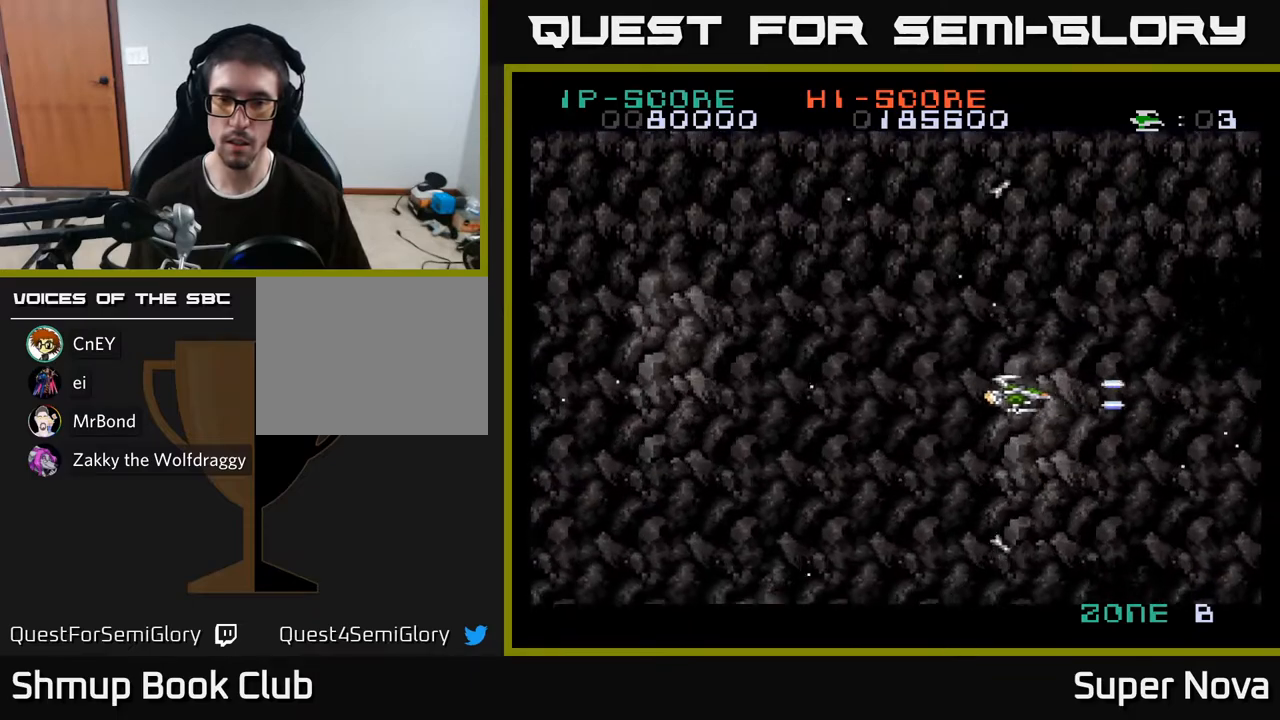
{"buttons": ["A", "X", "DPAD_LEFT"], "right_stick": "center", "events": [[283, "DPAD_RIGHT", "up"], [317, "DPAD_LEFT", "down"]]}
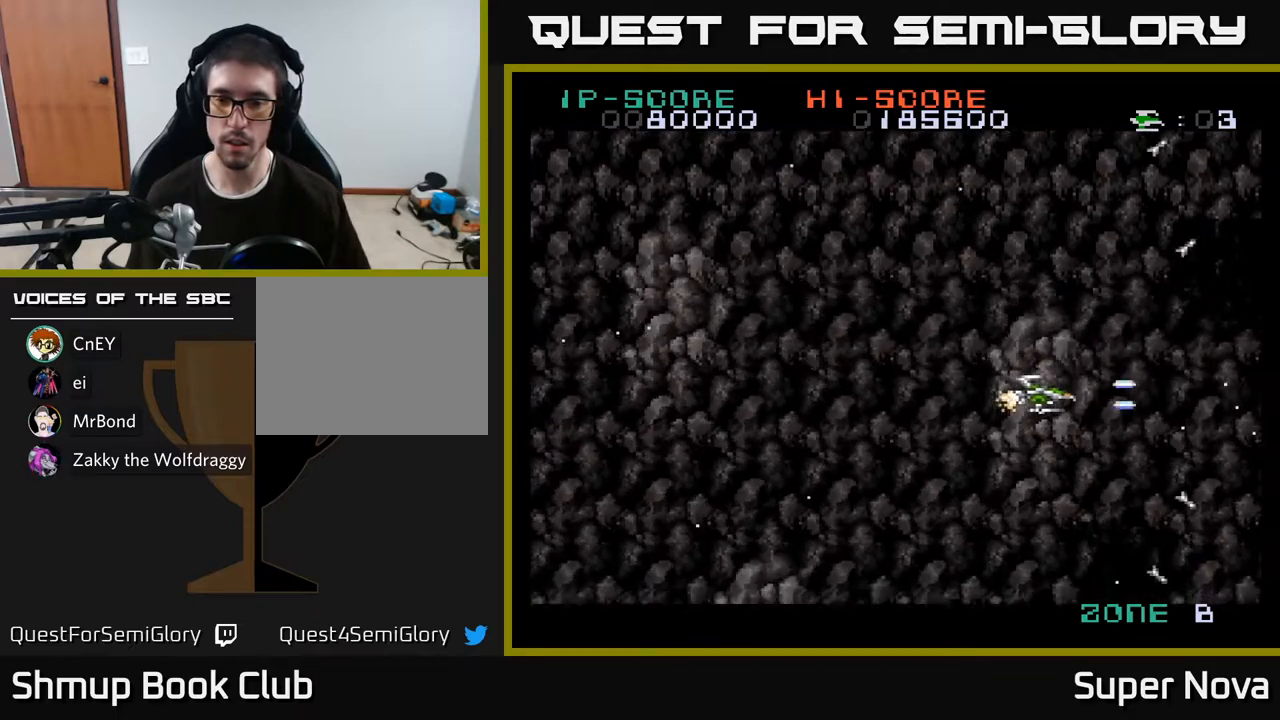
{"buttons": ["A", "X", "DPAD_LEFT"], "right_stick": "center", "events": []}
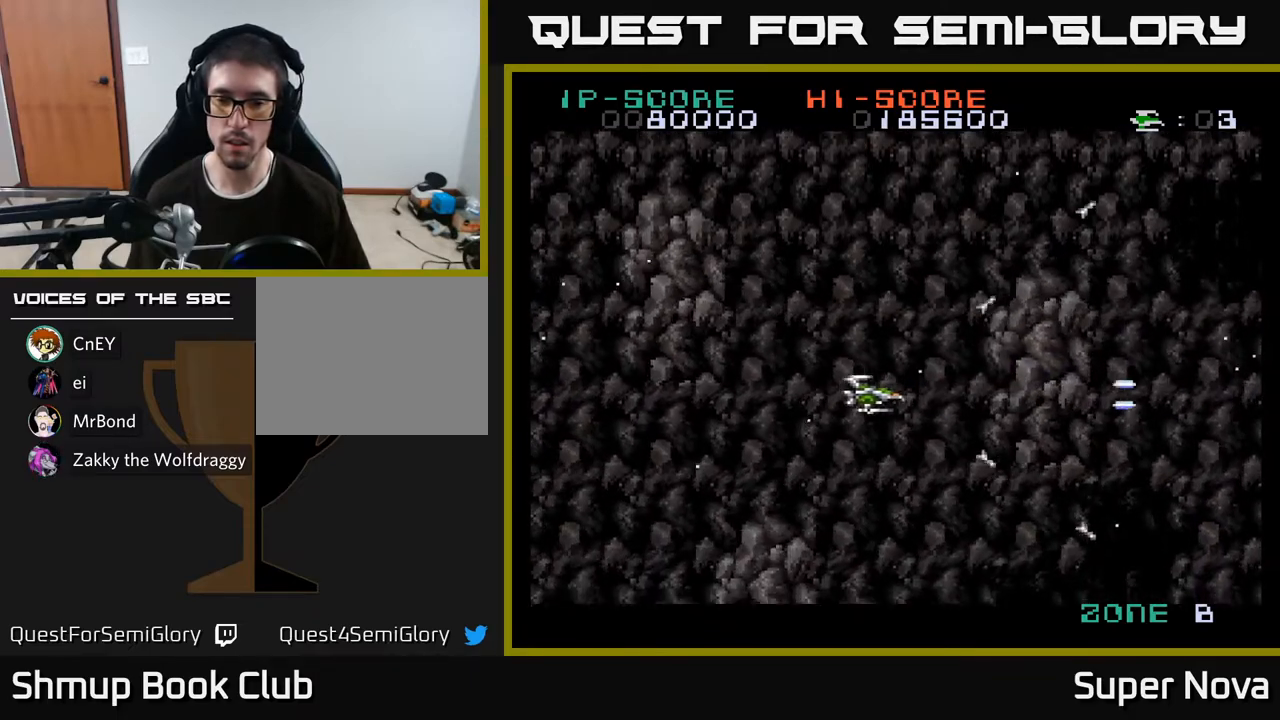
{"buttons": ["A", "X", "DPAD_RIGHT"], "right_stick": "center", "events": [[233, "DPAD_LEFT", "up"], [283, "DPAD_RIGHT", "down"]]}
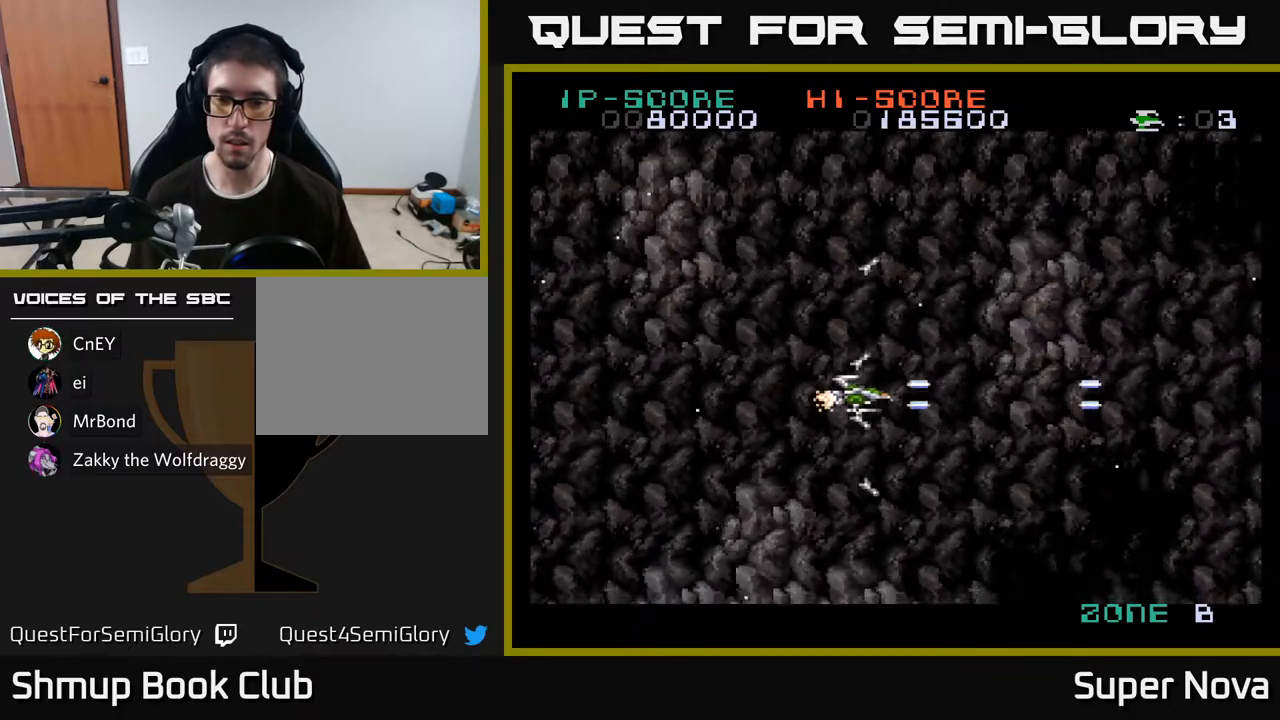
{"buttons": ["A", "X", "DPAD_RIGHT"], "right_stick": "center", "events": []}
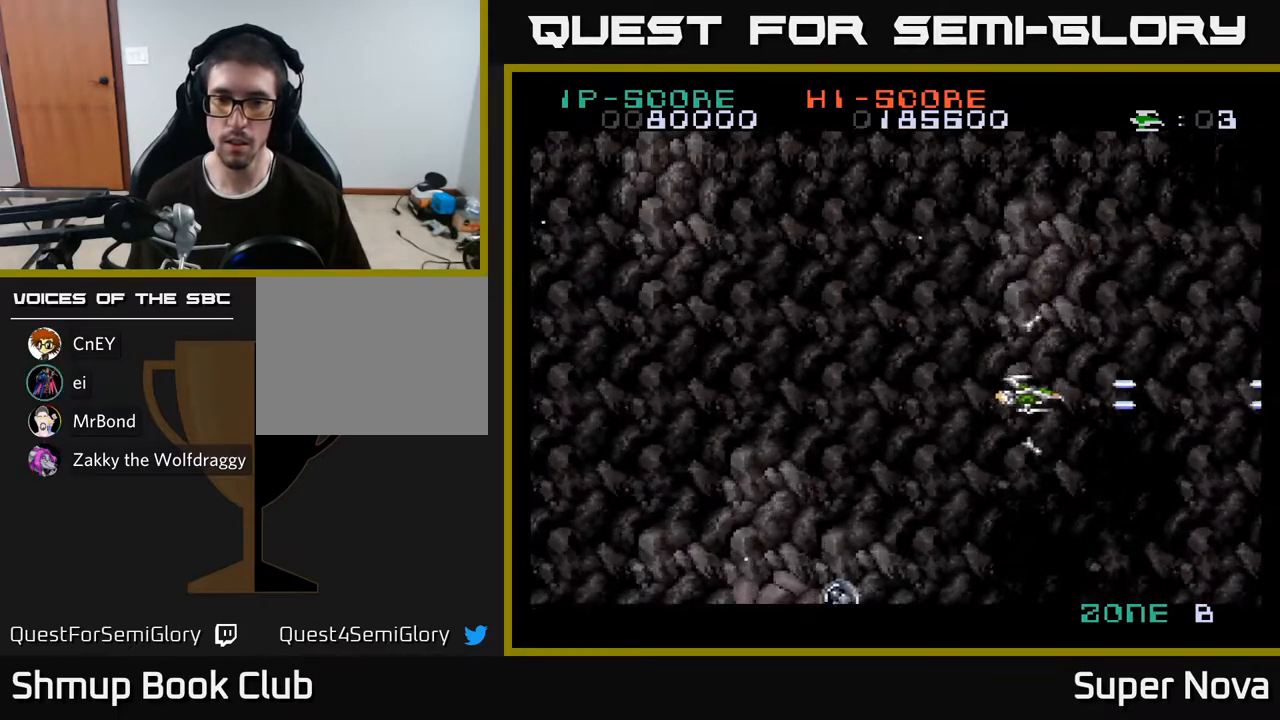
{"buttons": ["A", "X", "DPAD_LEFT"], "right_stick": "center", "events": [[67, "DPAD_RIGHT", "up"], [67, "DPAD_UP", "down"], [217, "DPAD_LEFT", "down"], [300, "DPAD_UP", "up"]]}
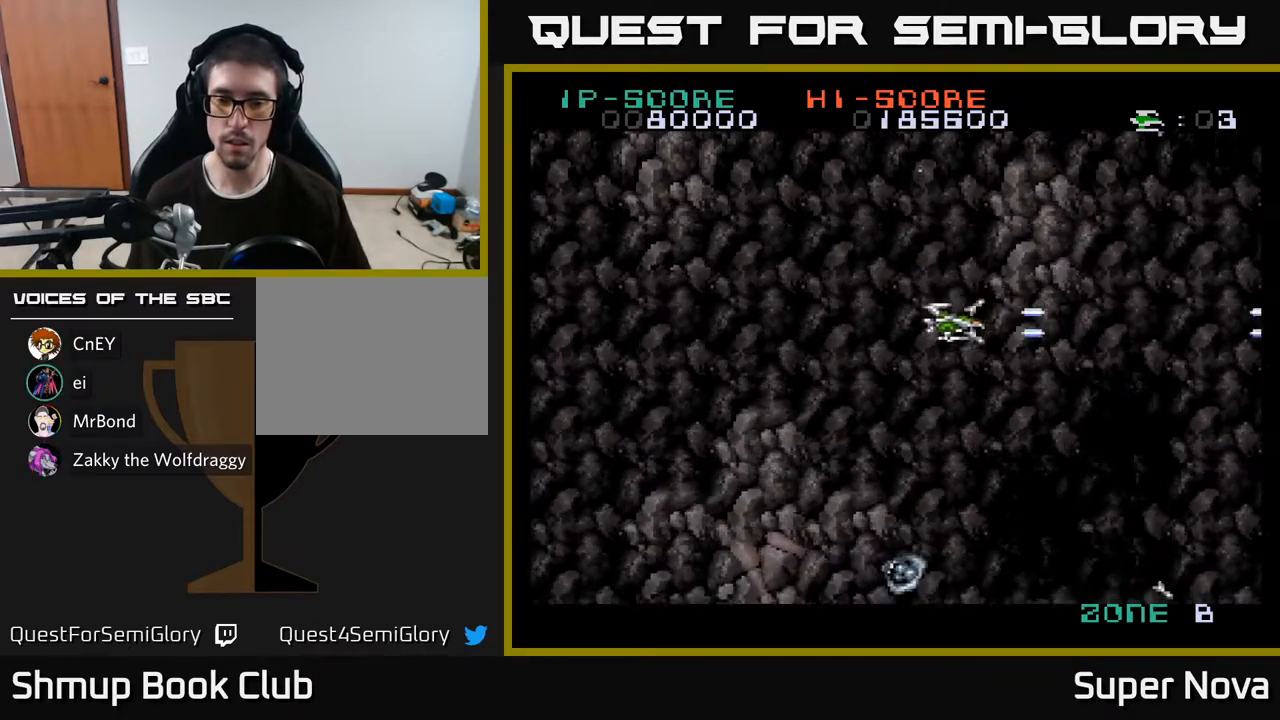
{"buttons": ["A", "X", "DPAD_LEFT"], "right_stick": "center", "events": [[33, "DPAD_DOWN", "down"], [100, "DPAD_LEFT", "up"], [200, "DPAD_LEFT", "down"], [400, "DPAD_LEFT", "up"], [467, "DPAD_DOWN", "up"], [467, "DPAD_LEFT", "down"]]}
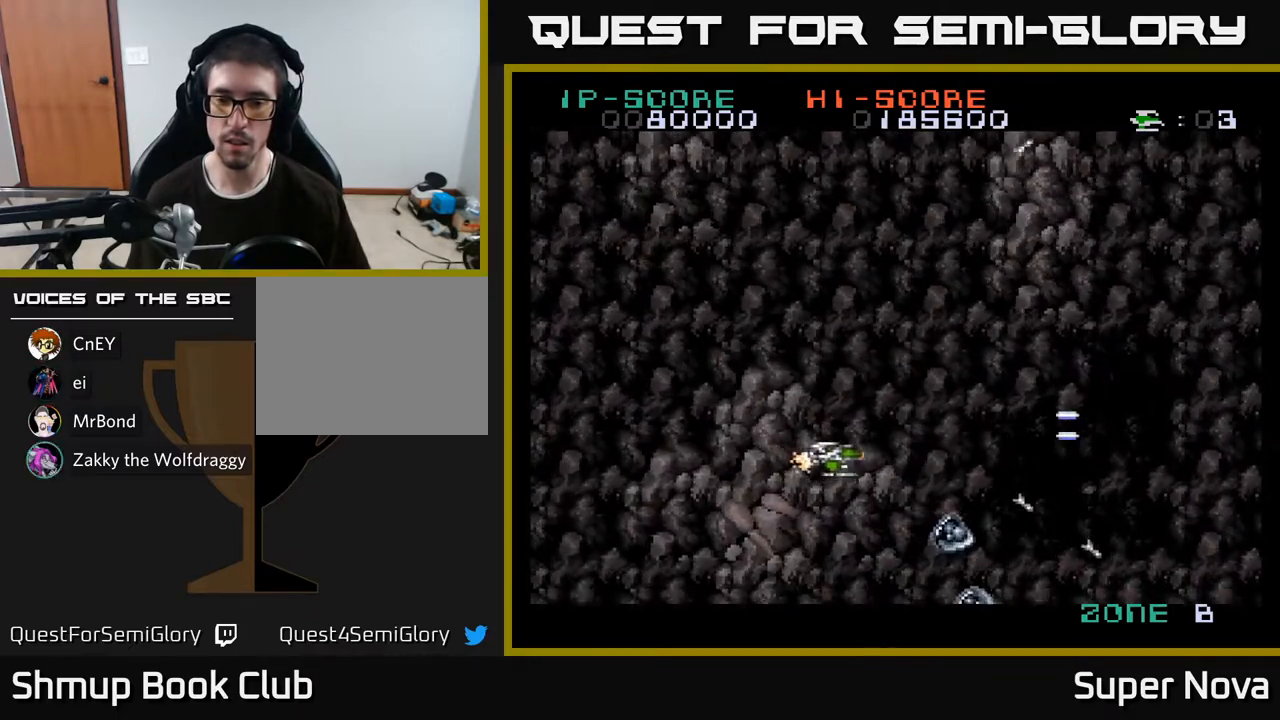
{"buttons": ["X"], "right_stick": "center", "events": [[117, "DPAD_LEFT", "up"], [183, "DPAD_DOWN", "down"], [300, "DPAD_LEFT", "down"], [333, "DPAD_DOWN", "up"], [500, "A", "up"], [500, "DPAD_LEFT", "up"]]}
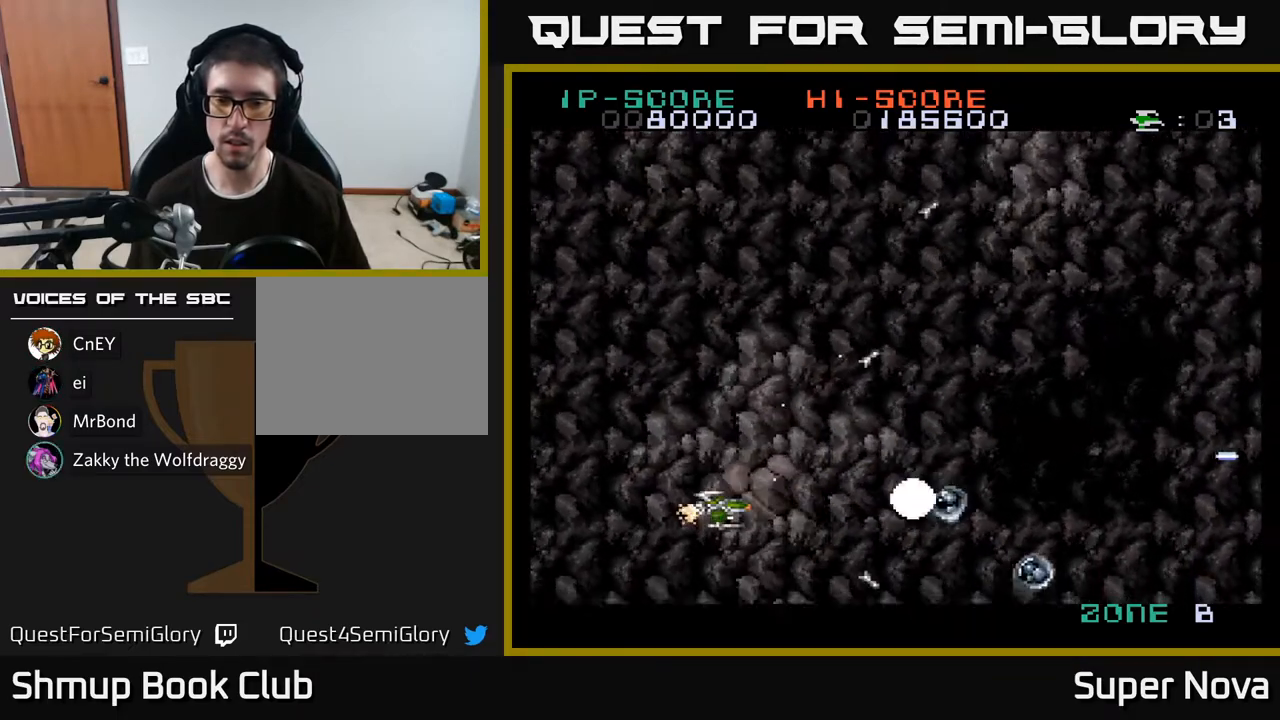
{"buttons": ["X", "DPAD_RIGHT"], "right_stick": "center", "events": [[367, "DPAD_UP", "down"], [417, "DPAD_RIGHT", "down"], [417, "DPAD_UP", "up"]]}
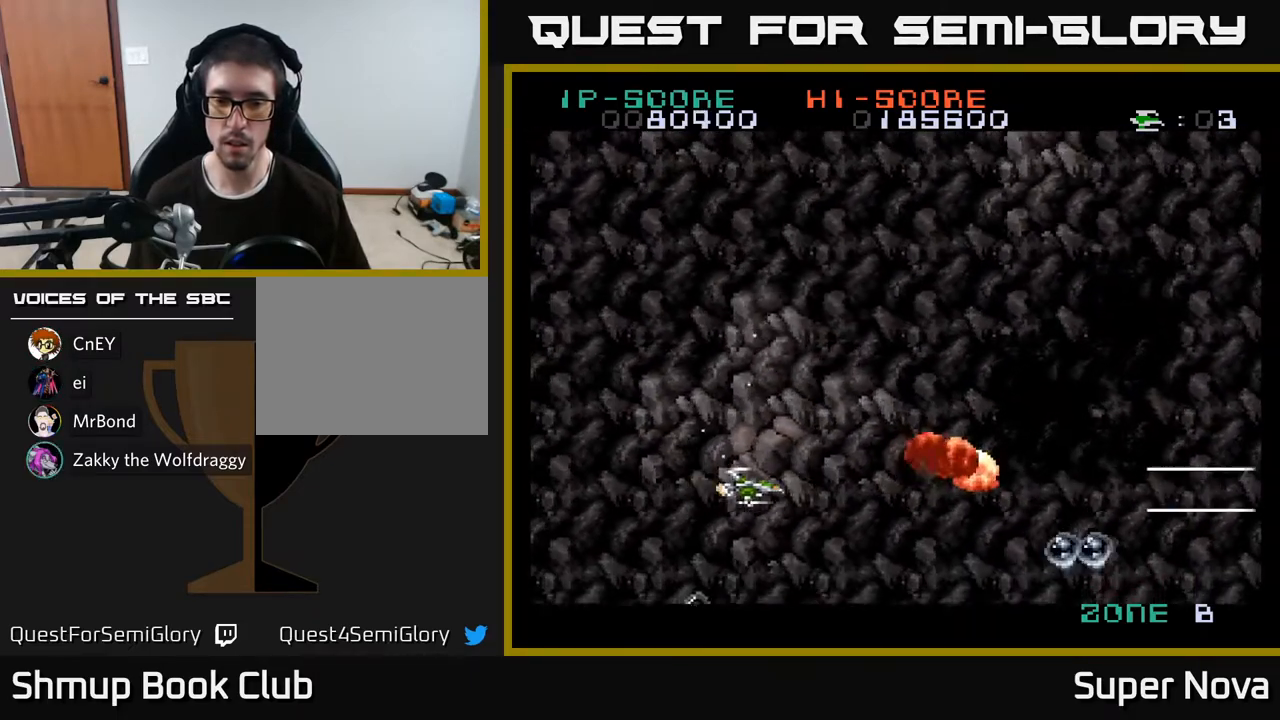
{"buttons": ["A", "X", "DPAD_RIGHT"], "right_stick": "center", "events": [[167, "DPAD_RIGHT", "up"], [167, "DPAD_UP", "down"], [200, "DPAD_UP", "up"], [283, "DPAD_DOWN", "down"], [383, "DPAD_DOWN", "up"], [383, "DPAD_RIGHT", "down"], [417, "DPAD_UP", "down"], [450, "DPAD_UP", "up"], [500, "A", "down"]]}
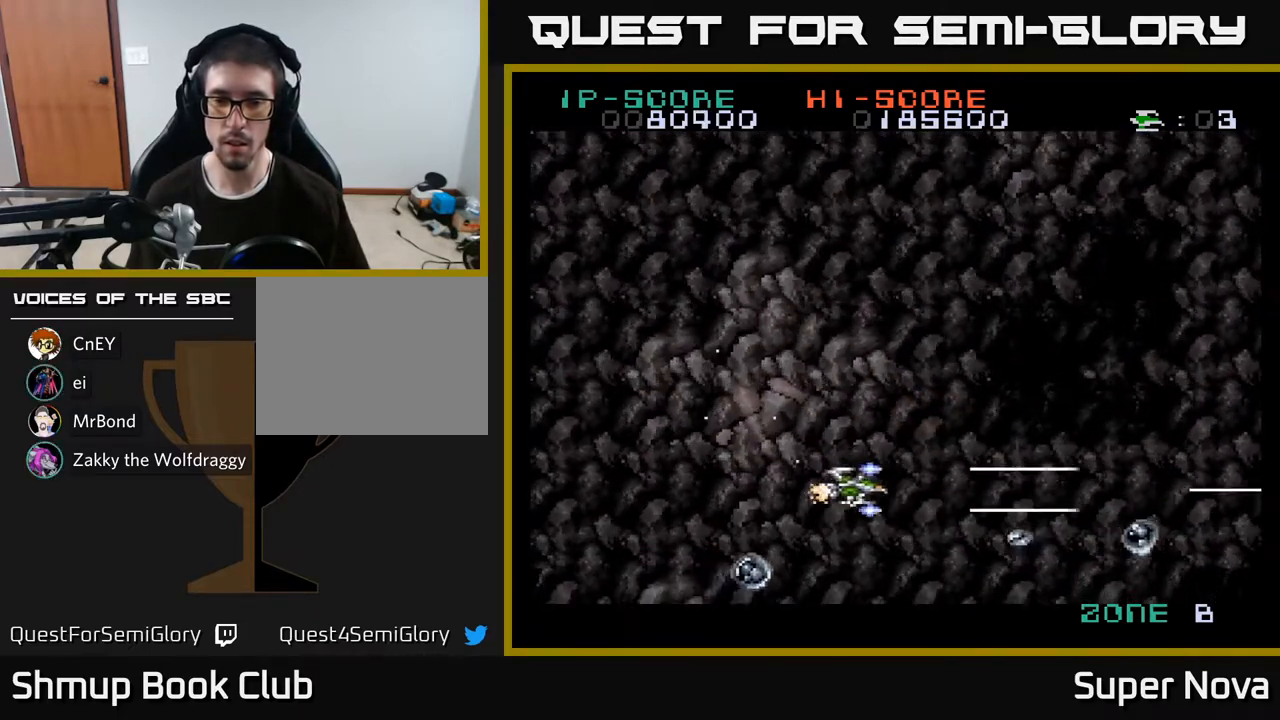
{"buttons": ["A", "X", "DPAD_RIGHT"], "right_stick": "center", "events": [[117, "DPAD_RIGHT", "up"], [250, "DPAD_UP", "down"], [300, "DPAD_RIGHT", "down"], [333, "DPAD_UP", "up"]]}
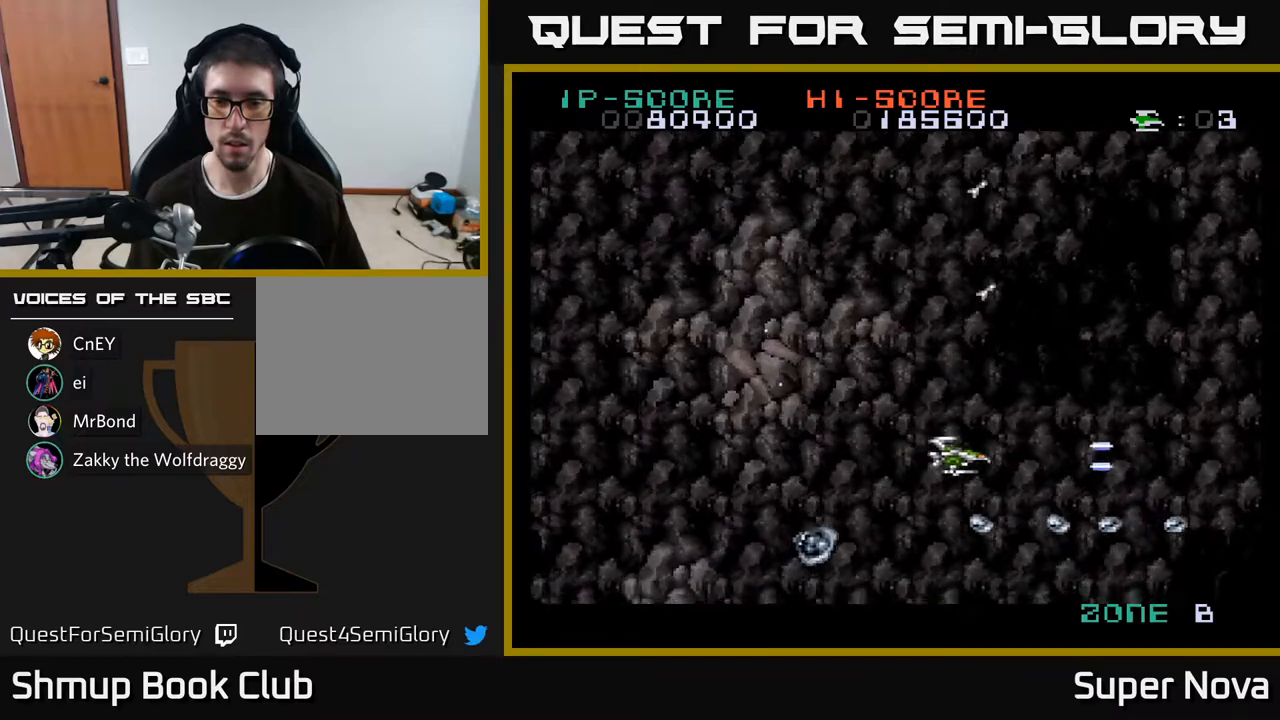
{"buttons": ["A", "X", "DPAD_RIGHT"], "right_stick": "center", "events": [[83, "DPAD_UP", "down"], [233, "DPAD_UP", "up"]]}